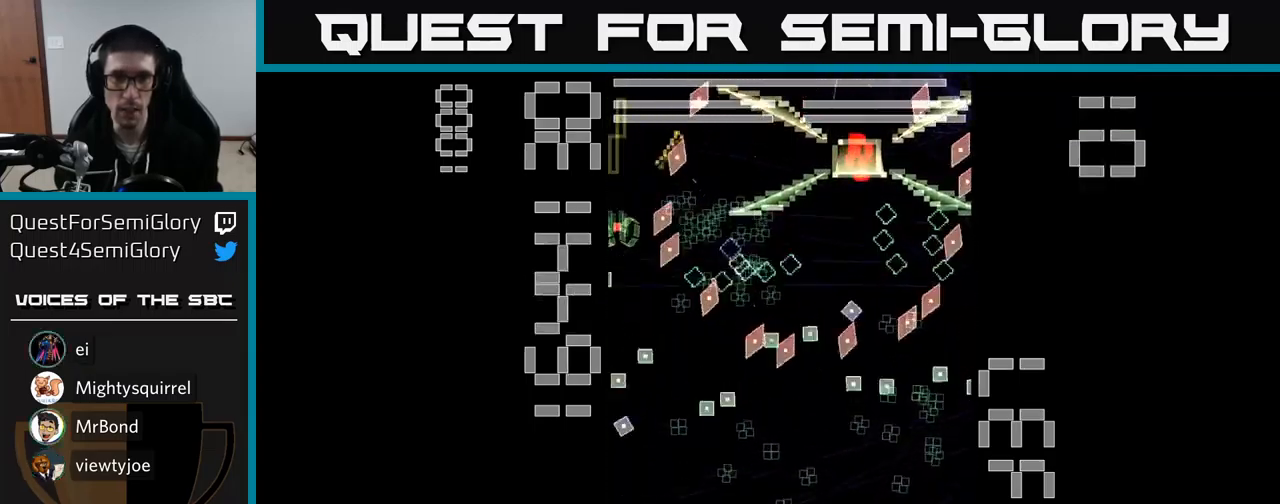
Gameplay with a controller (Xbox layout); each line is a JSON object with the inputs held at the frame after it. "events" lists button and stick changes between this image and that frame as [ms after this image, input, new state], when the widget could be followed in between. Not read: L3 R3 left_stick right_stick.
{"buttons": ["A", "DPAD_DOWN"], "events": [[133, "DPAD_UP", "down"], [267, "DPAD_UP", "up"], [400, "DPAD_RIGHT", "down"], [467, "DPAD_DOWN", "down"], [483, "DPAD_RIGHT", "up"]]}
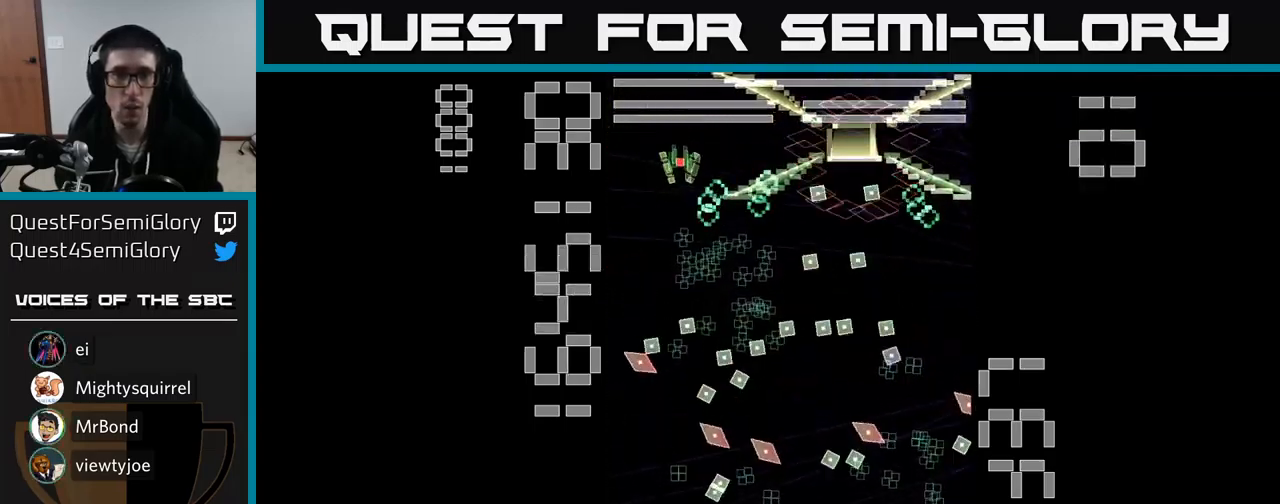
{"buttons": ["A", "DPAD_DOWN"], "events": [[133, "DPAD_DOWN", "up"], [217, "DPAD_LEFT", "down"], [250, "DPAD_DOWN", "down"], [250, "DPAD_LEFT", "up"], [300, "DPAD_DOWN", "up"], [400, "DPAD_DOWN", "down"]]}
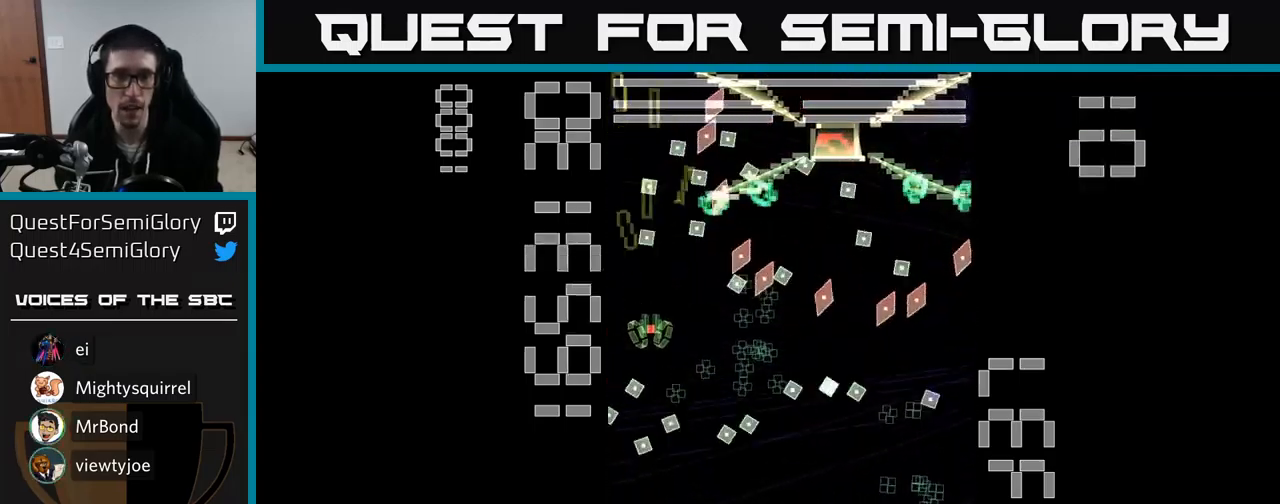
{"buttons": ["A"], "events": [[17, "A", "up"], [17, "DPAD_DOWN", "up"], [117, "A", "down"], [133, "DPAD_DOWN", "down"], [133, "DPAD_RIGHT", "down"], [167, "A", "up"], [167, "DPAD_DOWN", "up"], [250, "A", "down"], [283, "DPAD_RIGHT", "up"], [400, "DPAD_DOWN", "down"], [400, "DPAD_RIGHT", "down"], [467, "DPAD_DOWN", "up"], [467, "DPAD_RIGHT", "up"]]}
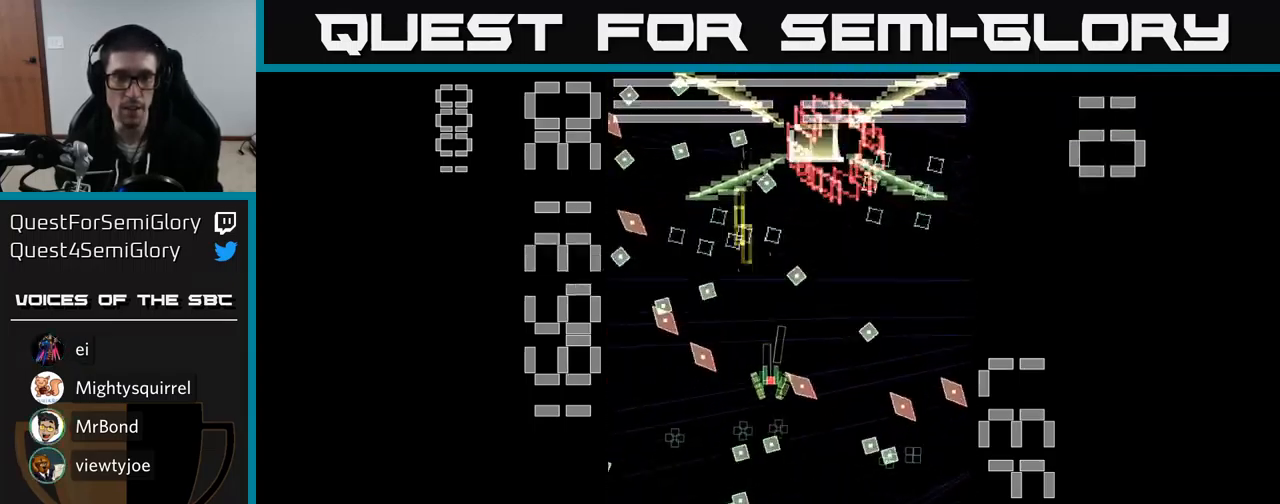
{"buttons": ["A", "X", "DPAD_RIGHT"], "events": [[33, "X", "down"], [450, "DPAD_RIGHT", "down"]]}
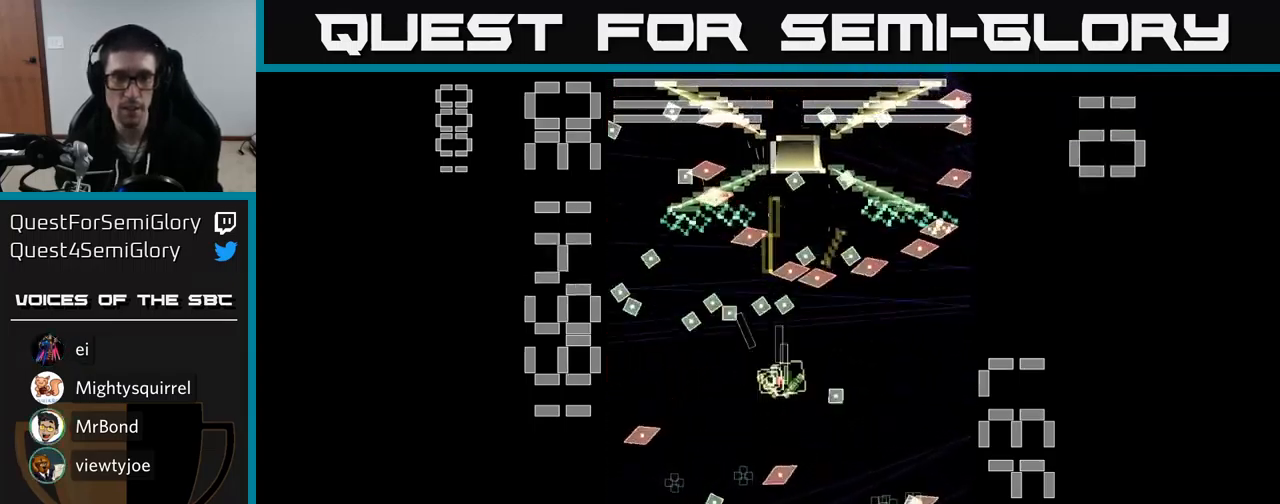
{"buttons": ["A", "X", "DPAD_DOWN"], "events": [[117, "DPAD_DOWN", "down"], [449, "DPAD_RIGHT", "up"]]}
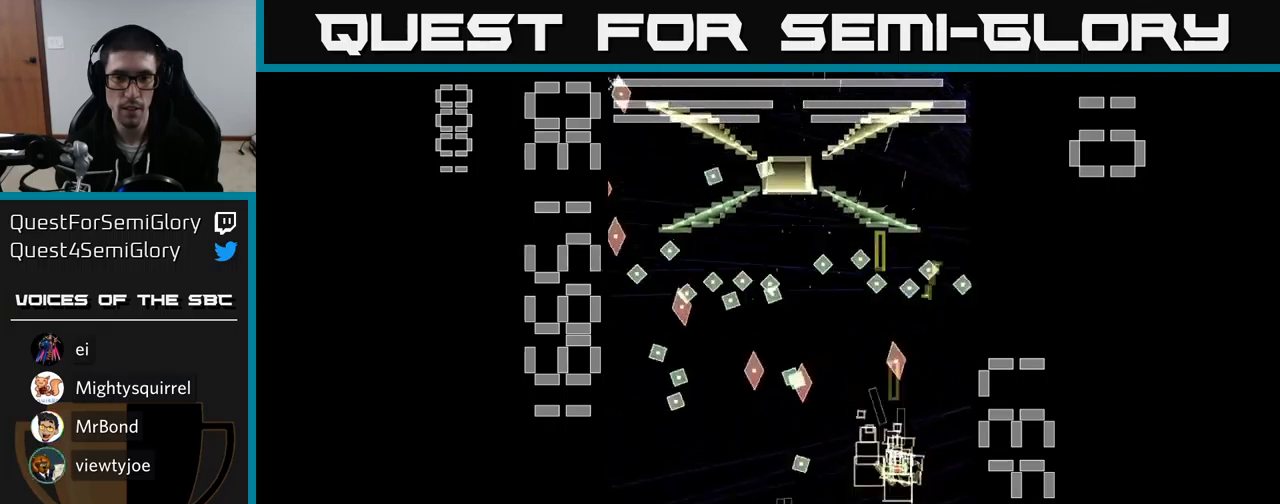
{"buttons": ["A", "DPAD_UP", "DPAD_RIGHT"], "events": [[150, "DPAD_RIGHT", "down"], [250, "DPAD_RIGHT", "up"], [317, "DPAD_LEFT", "down"], [383, "DPAD_DOWN", "up"], [467, "DPAD_LEFT", "up"], [467, "DPAD_UP", "down"], [467, "X", "up"], [483, "DPAD_RIGHT", "down"]]}
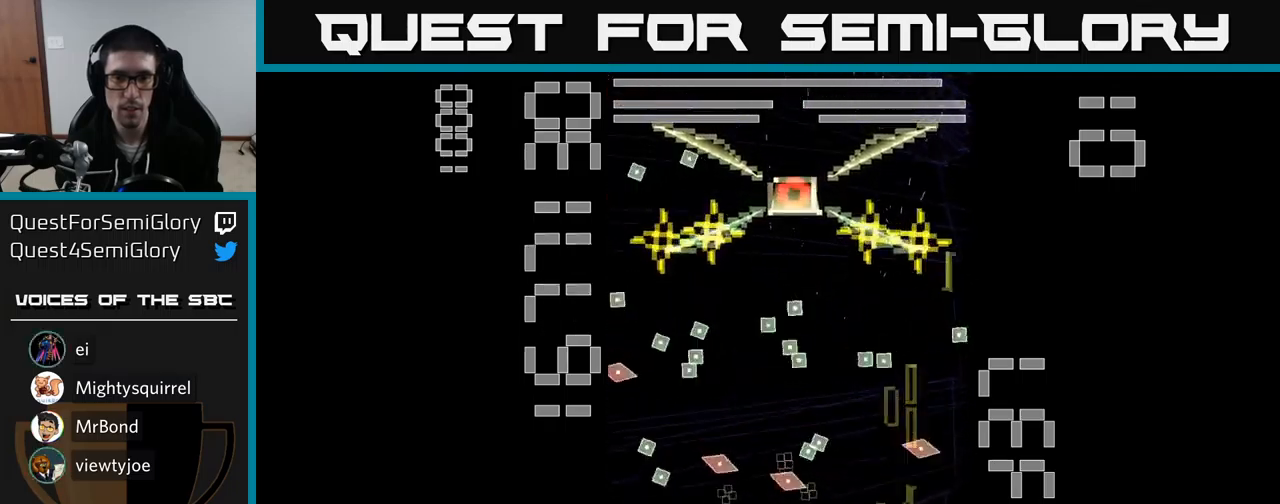
{"buttons": ["A", "X", "DPAD_UP", "DPAD_LEFT"], "events": [[17, "DPAD_UP", "up"], [50, "DPAD_RIGHT", "up"], [50, "X", "down"], [183, "DPAD_LEFT", "down"], [450, "DPAD_UP", "down"]]}
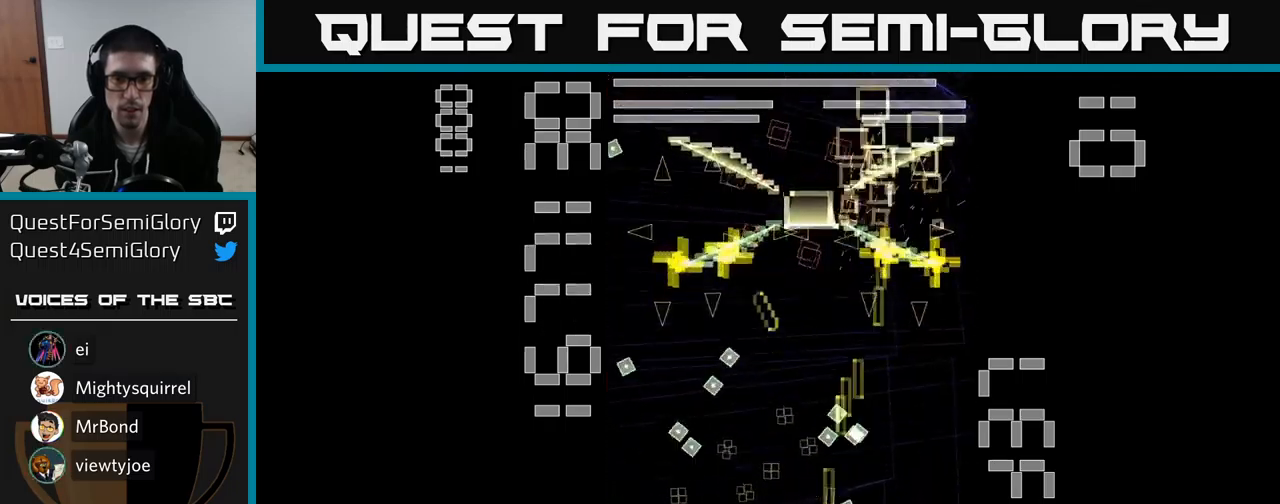
{"buttons": ["A", "X", "DPAD_UP"], "events": [[233, "DPAD_LEFT", "up"]]}
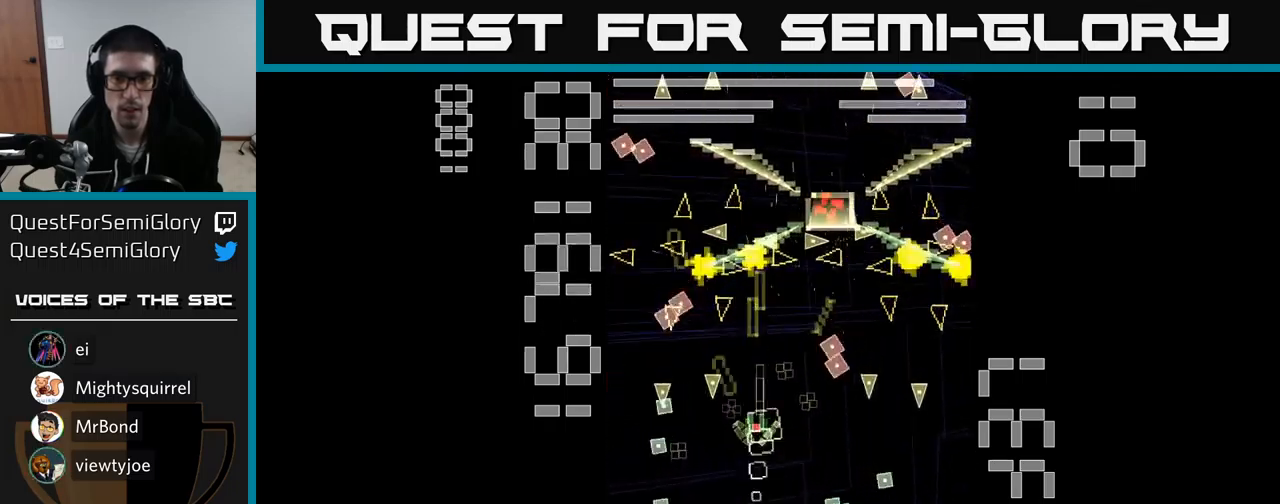
{"buttons": ["A", "X", "DPAD_DOWN"], "events": [[67, "DPAD_RIGHT", "down"], [133, "DPAD_UP", "up"], [167, "DPAD_RIGHT", "up"], [217, "DPAD_LEFT", "down"], [367, "DPAD_LEFT", "up"], [400, "DPAD_DOWN", "down"], [450, "DPAD_RIGHT", "down"], [467, "DPAD_RIGHT", "up"]]}
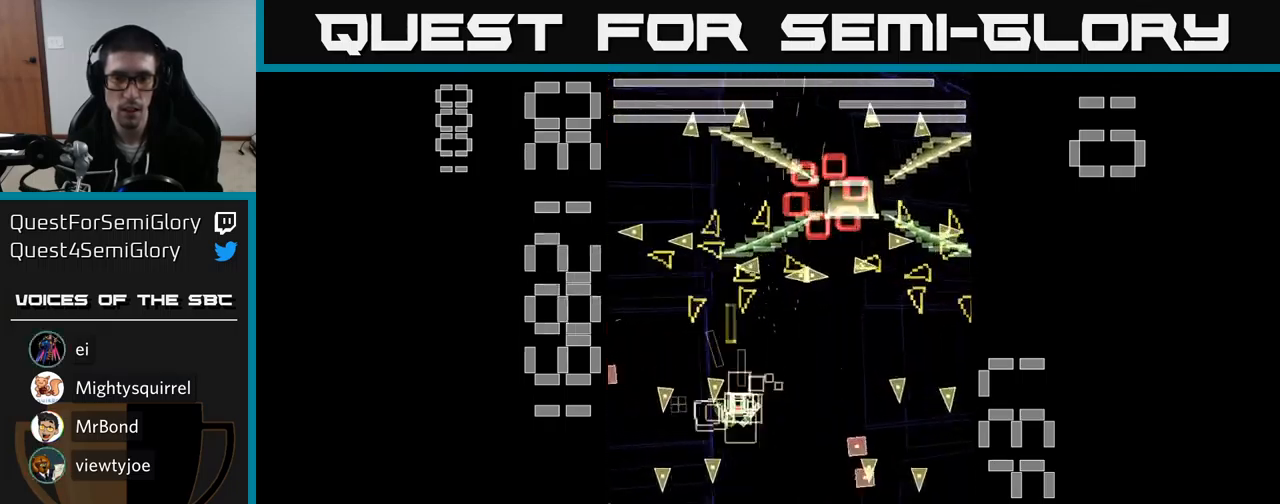
{"buttons": ["A", "X", "DPAD_UP", "DPAD_LEFT"], "events": [[50, "DPAD_DOWN", "up"], [100, "X", "up"], [183, "X", "down"], [217, "DPAD_DOWN", "down"], [300, "DPAD_RIGHT", "down"], [400, "DPAD_RIGHT", "up"], [417, "DPAD_DOWN", "up"], [467, "DPAD_LEFT", "down"], [483, "DPAD_UP", "down"]]}
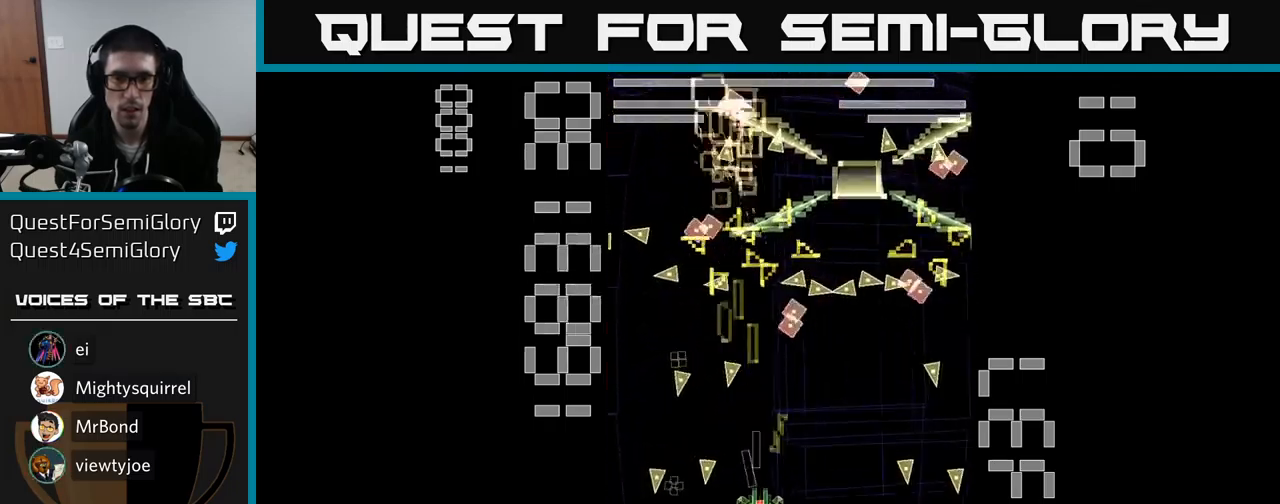
{"buttons": ["A", "X", "DPAD_UP"], "events": [[33, "DPAD_LEFT", "up"], [133, "DPAD_LEFT", "down"], [350, "DPAD_LEFT", "up"]]}
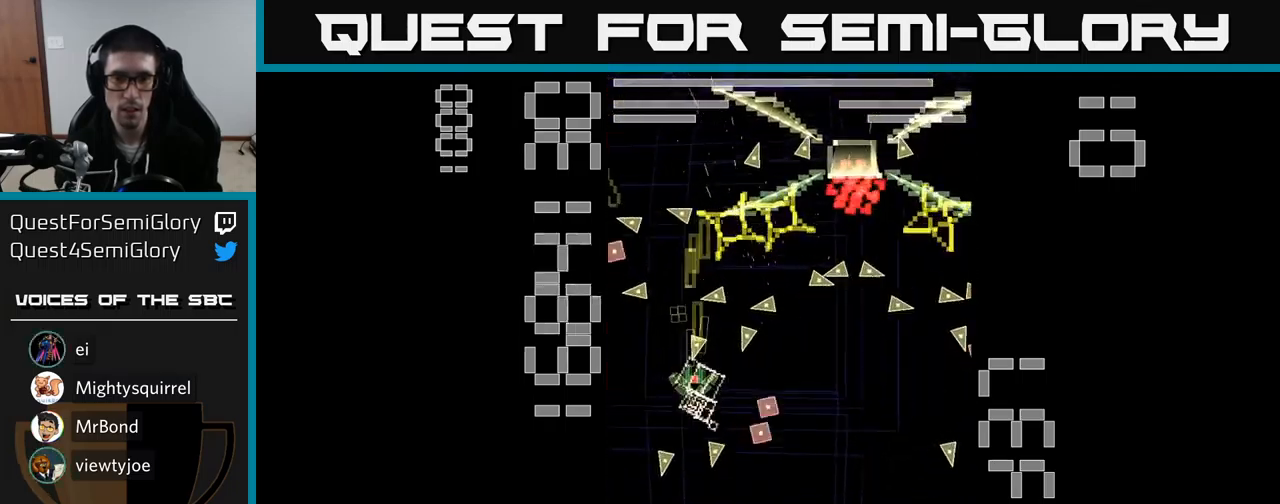
{"buttons": ["A", "X", "DPAD_RIGHT"], "events": [[17, "DPAD_LEFT", "down"], [50, "DPAD_UP", "up"], [250, "DPAD_UP", "down"], [283, "DPAD_LEFT", "up"], [283, "DPAD_UP", "up"], [317, "DPAD_DOWN", "down"], [317, "DPAD_RIGHT", "down"], [417, "DPAD_DOWN", "up"]]}
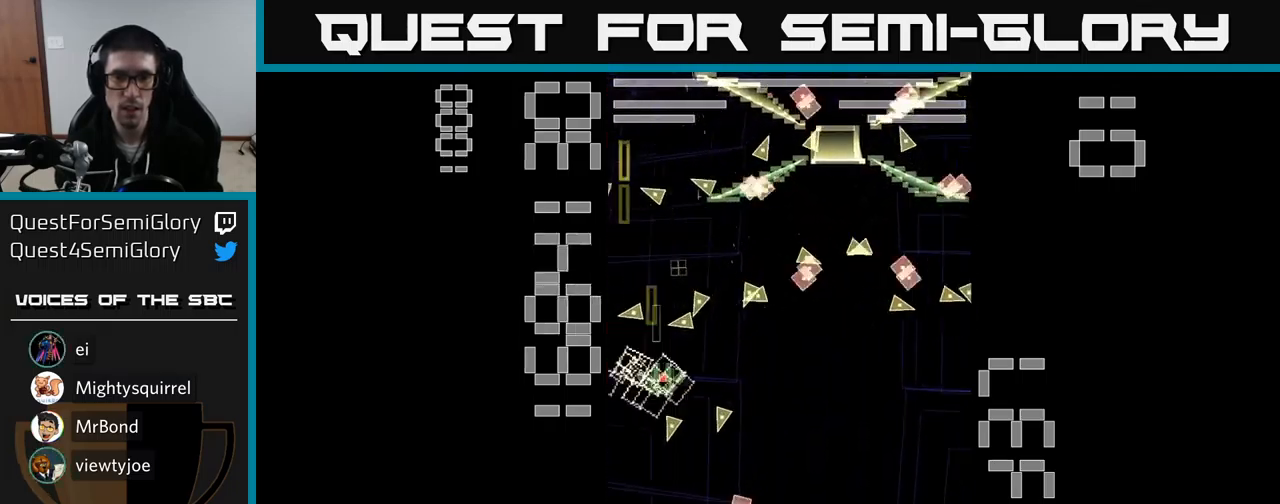
{"buttons": ["A", "DPAD_UP", "DPAD_RIGHT"], "events": [[167, "DPAD_RIGHT", "up"], [183, "DPAD_LEFT", "down"], [183, "X", "up"], [383, "DPAD_UP", "down"], [417, "DPAD_LEFT", "up"], [450, "DPAD_RIGHT", "down"]]}
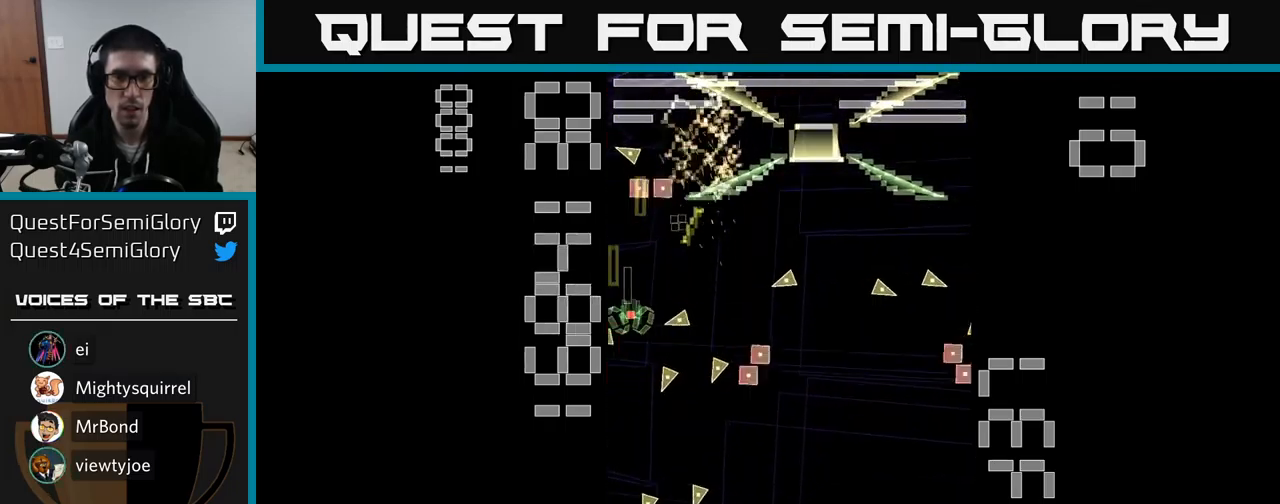
{"buttons": ["A", "X", "DPAD_UP"], "events": [[100, "DPAD_RIGHT", "up"], [217, "DPAD_UP", "up"], [233, "DPAD_DOWN", "down"], [417, "DPAD_DOWN", "up"], [433, "X", "down"], [450, "DPAD_UP", "down"]]}
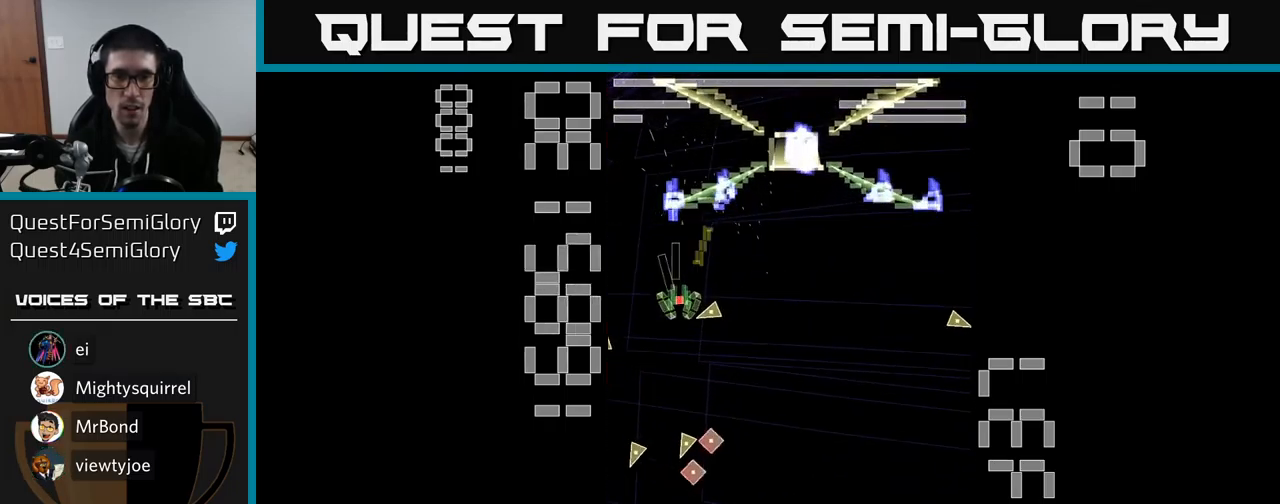
{"buttons": ["A", "X", "DPAD_DOWN"], "events": [[117, "DPAD_UP", "up"], [183, "DPAD_DOWN", "down"], [200, "DPAD_RIGHT", "down"], [250, "DPAD_DOWN", "up"], [367, "DPAD_DOWN", "down"], [384, "DPAD_RIGHT", "up"]]}
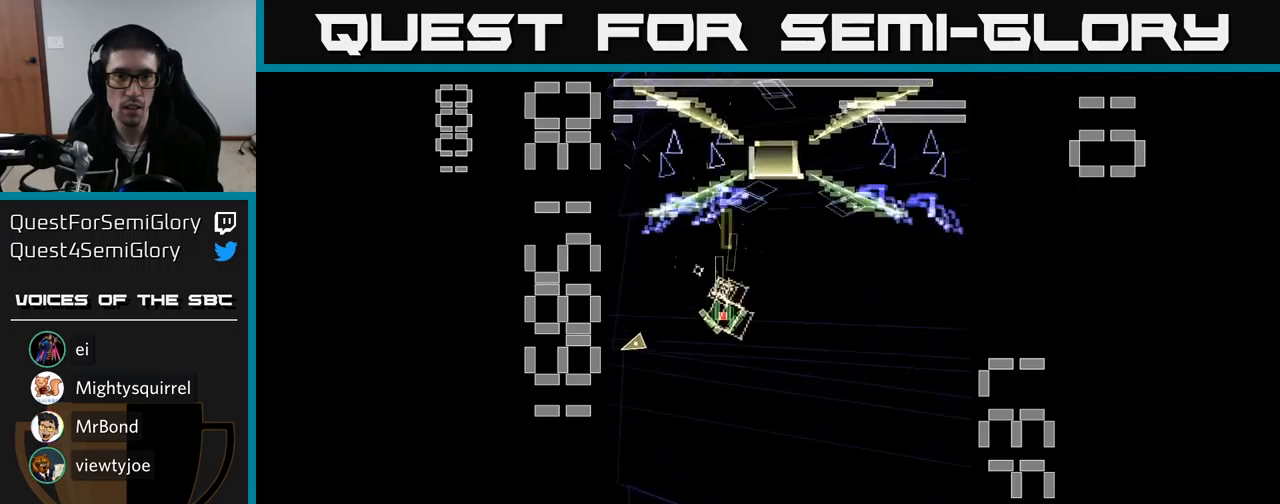
{"buttons": ["A", "X", "DPAD_DOWN"], "events": [[167, "DPAD_LEFT", "down"], [217, "DPAD_DOWN", "up"], [317, "DPAD_DOWN", "down"], [417, "DPAD_LEFT", "up"]]}
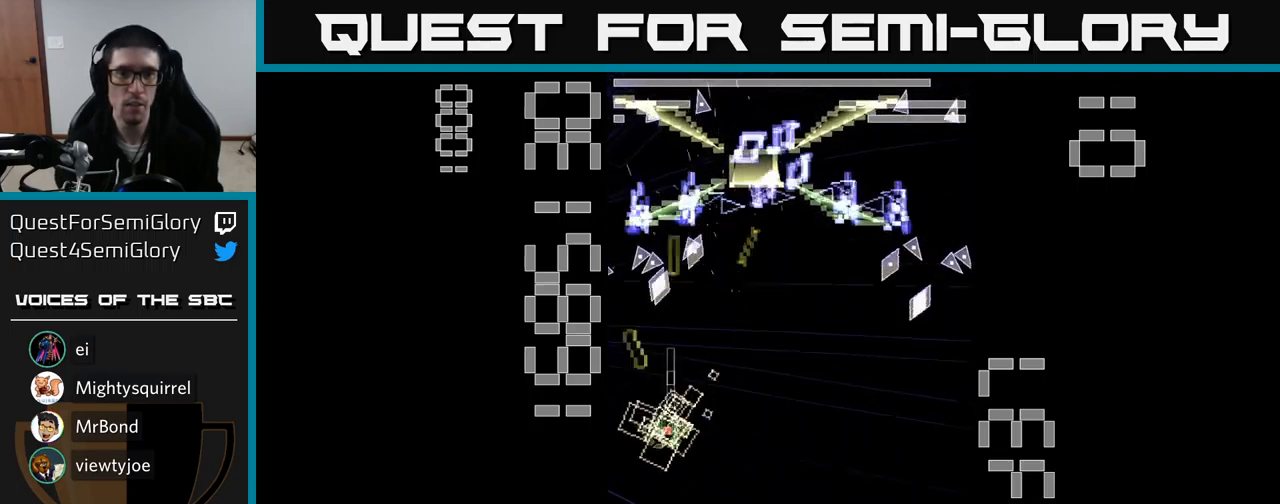
{"buttons": ["A", "X"], "events": [[167, "X", "up"], [184, "A", "up"], [217, "DPAD_DOWN", "up"], [234, "DPAD_RIGHT", "down"], [267, "A", "down"], [267, "X", "down"], [317, "DPAD_RIGHT", "up"]]}
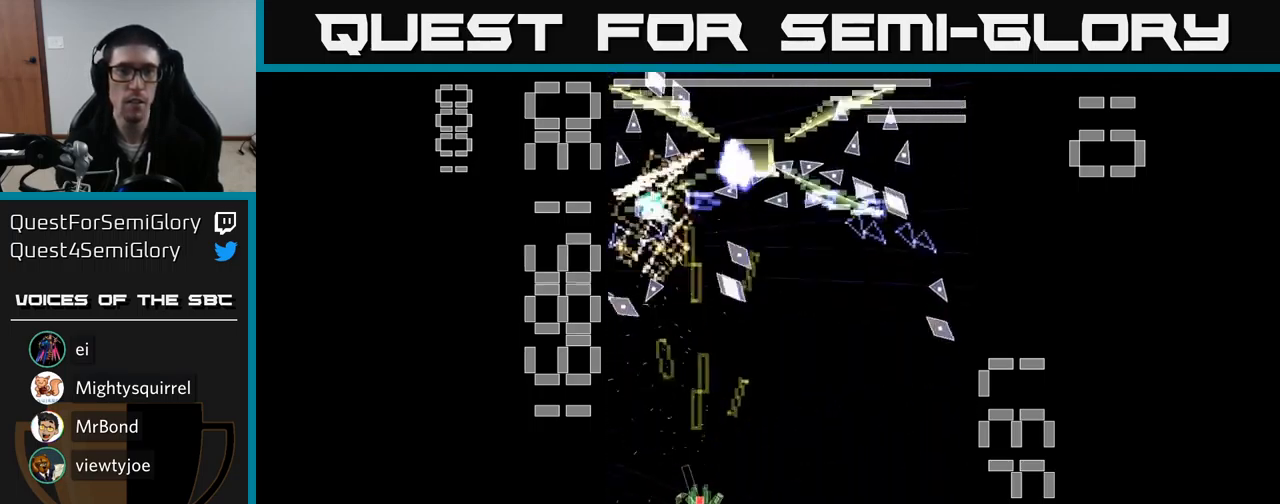
{"buttons": ["A", "X", "DPAD_RIGHT"], "events": [[317, "DPAD_DOWN", "down"], [350, "DPAD_RIGHT", "down"], [450, "DPAD_DOWN", "up"]]}
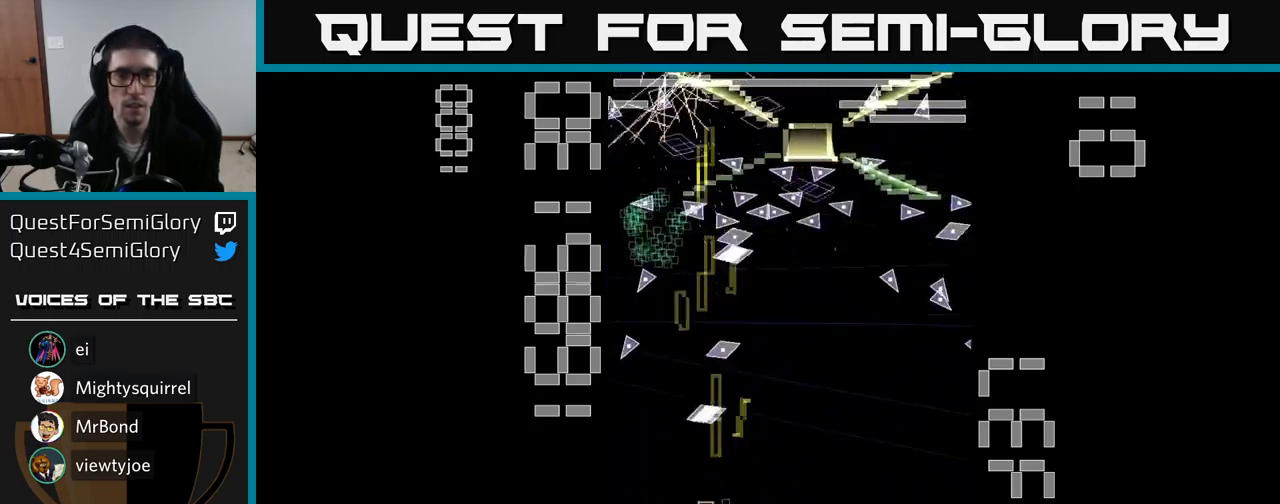
{"buttons": ["A", "X", "DPAD_UP"], "events": [[167, "DPAD_UP", "down"], [200, "DPAD_RIGHT", "up"], [300, "DPAD_RIGHT", "down"], [384, "DPAD_RIGHT", "up"]]}
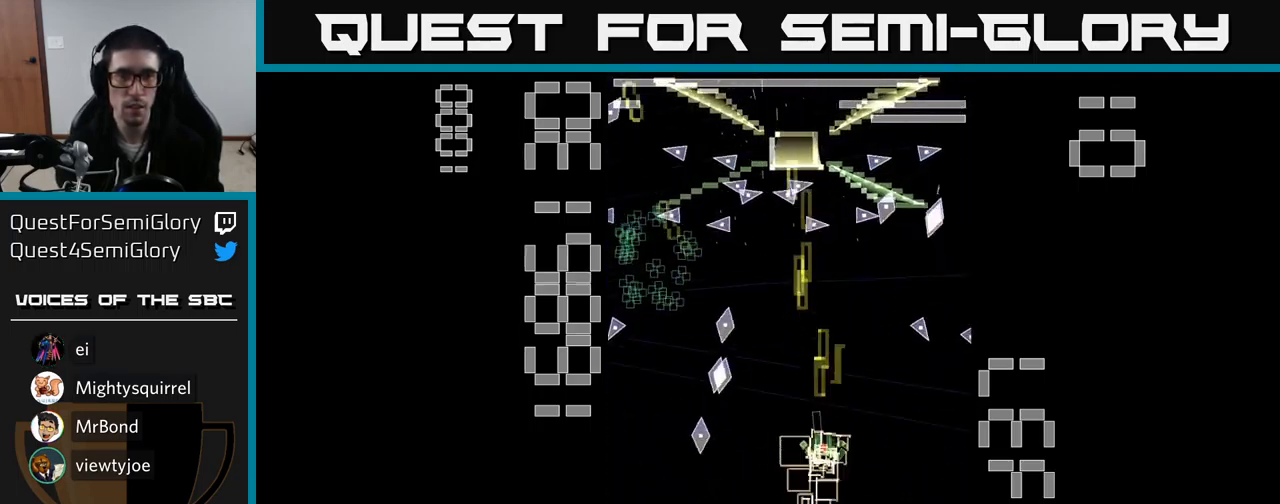
{"buttons": ["A", "X", "DPAD_LEFT"], "events": [[167, "DPAD_LEFT", "down"], [384, "DPAD_UP", "up"]]}
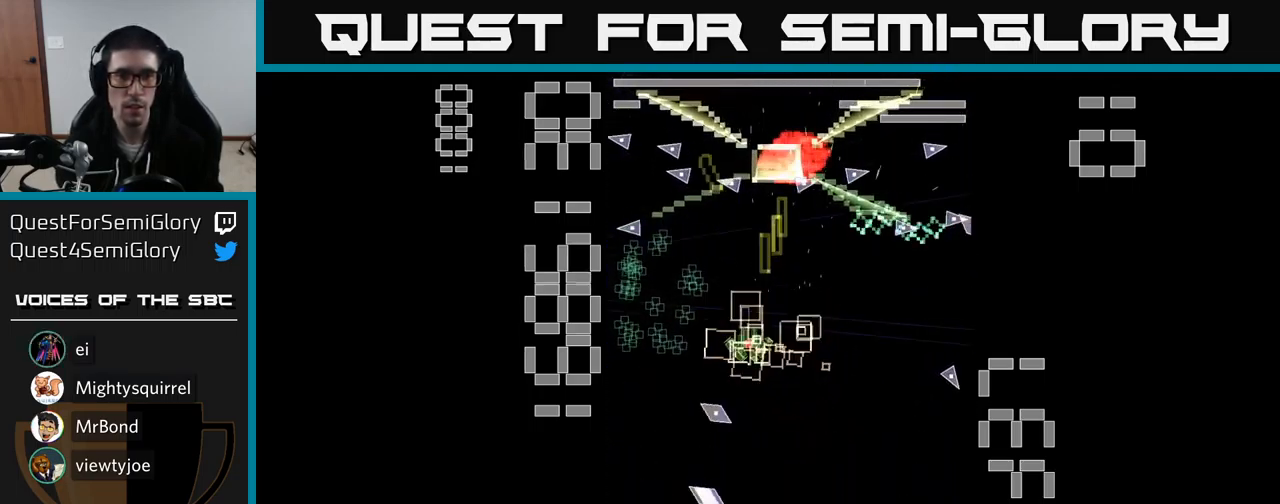
{"buttons": ["A", "X", "DPAD_DOWN"], "events": [[200, "DPAD_UP", "down"], [217, "DPAD_LEFT", "up"], [217, "X", "up"], [250, "A", "up"], [300, "A", "down"], [317, "X", "down"], [367, "DPAD_UP", "up"], [417, "DPAD_DOWN", "down"]]}
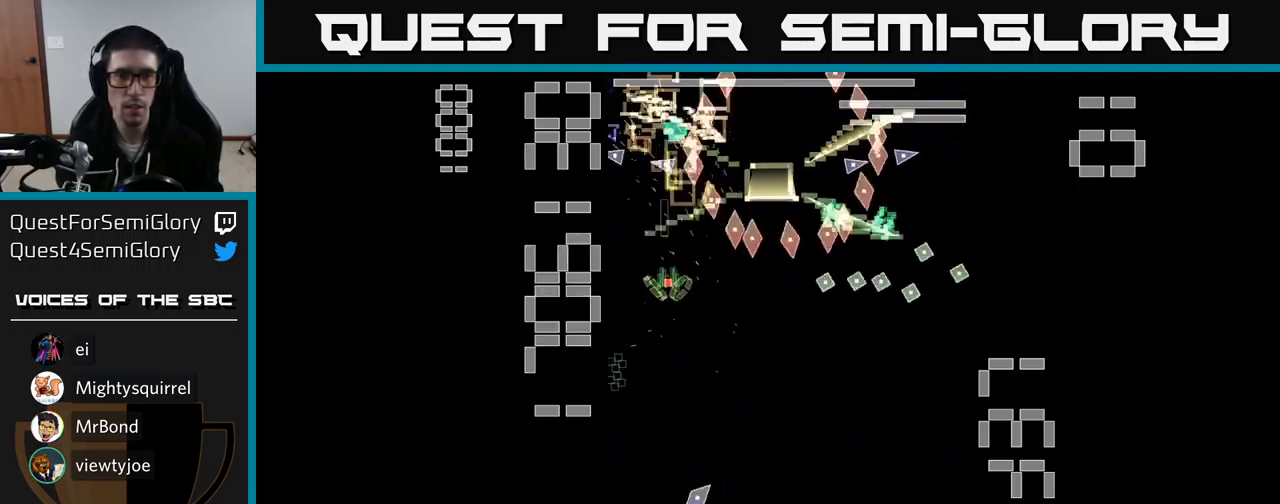
{"buttons": ["A", "X", "DPAD_DOWN"], "events": [[167, "DPAD_LEFT", "down"], [467, "DPAD_LEFT", "up"]]}
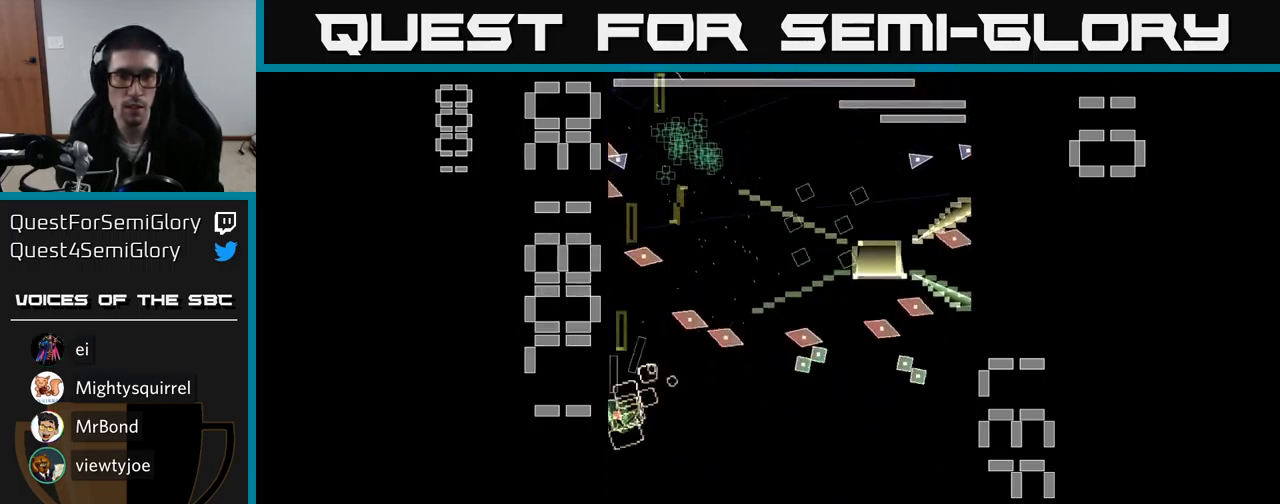
{"buttons": ["A", "X", "DPAD_RIGHT"], "events": [[84, "DPAD_RIGHT", "down"], [450, "DPAD_DOWN", "up"]]}
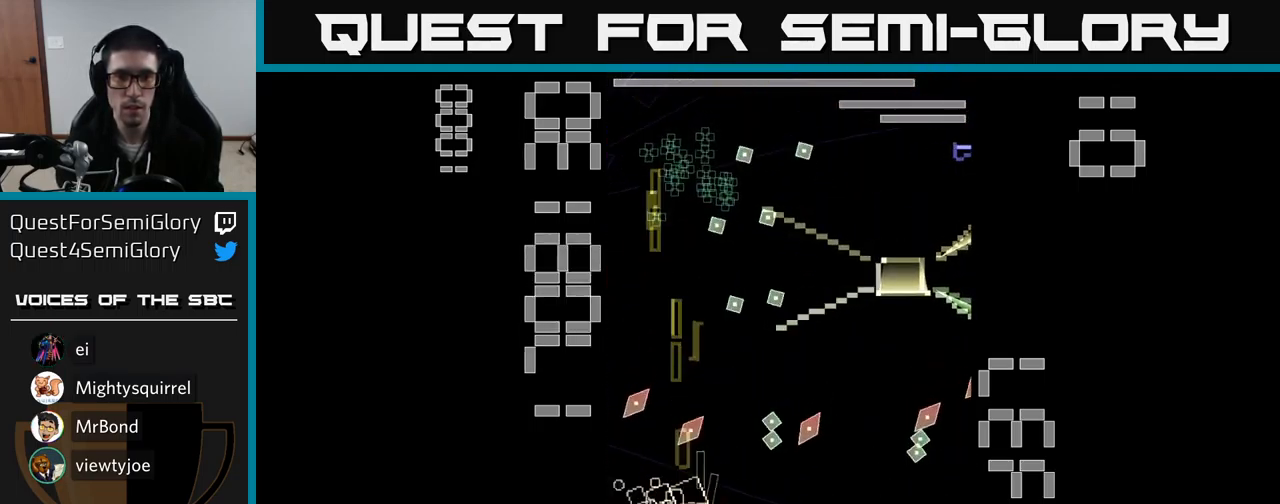
{"buttons": ["A", "X", "DPAD_UP", "DPAD_RIGHT"], "events": [[300, "DPAD_RIGHT", "up"], [317, "DPAD_UP", "down"], [334, "DPAD_LEFT", "down"], [417, "DPAD_LEFT", "up"], [450, "DPAD_RIGHT", "down"]]}
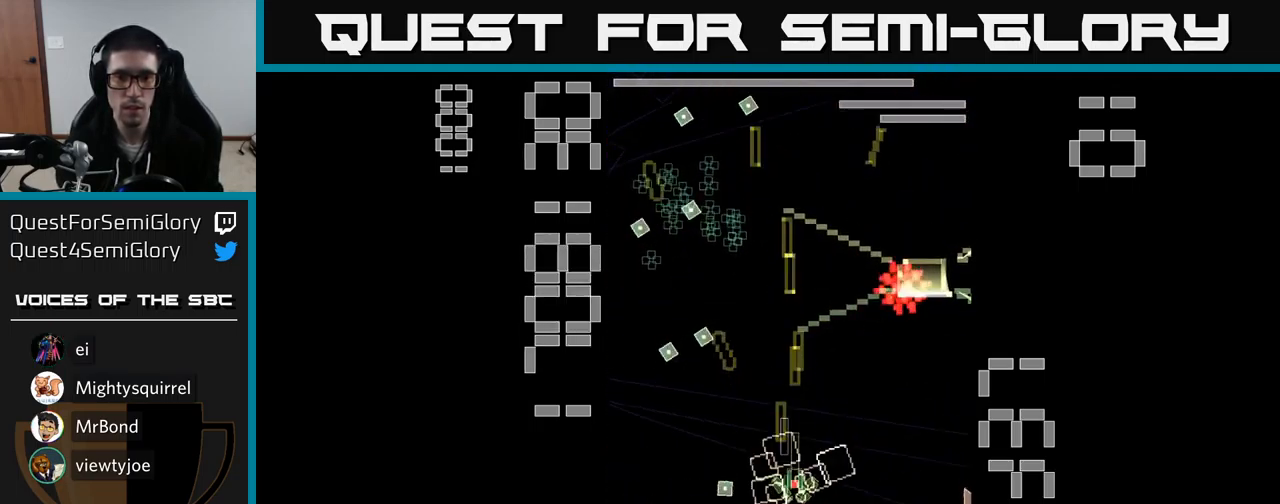
{"buttons": ["A", "X", "DPAD_RIGHT"], "events": [[84, "DPAD_UP", "up"]]}
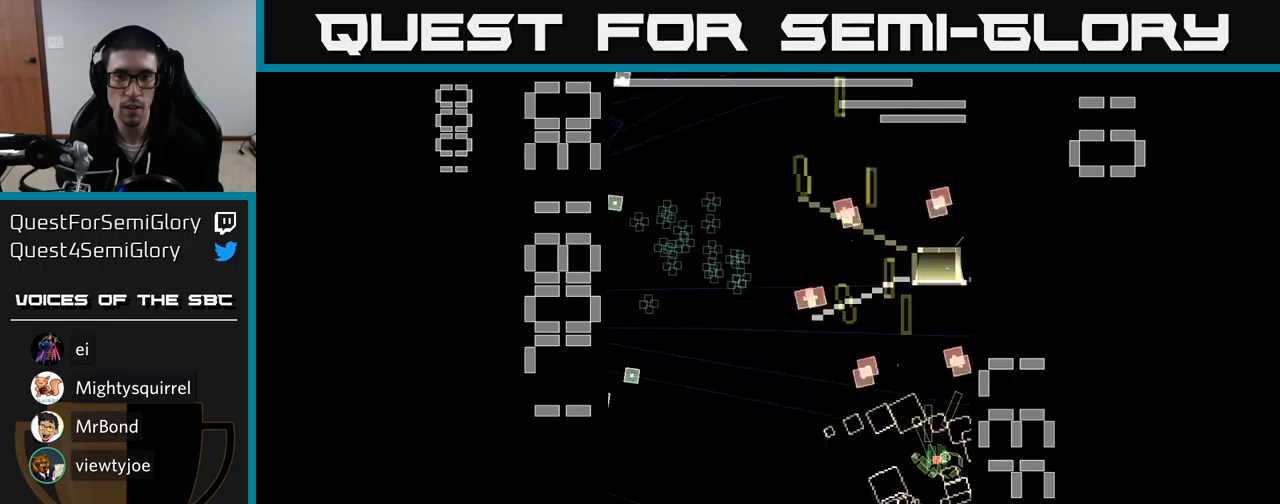
{"buttons": ["A", "X", "DPAD_UP"], "events": [[167, "DPAD_DOWN", "down"], [183, "X", "up"], [217, "DPAD_RIGHT", "up"], [267, "X", "down"], [317, "DPAD_DOWN", "up"], [367, "DPAD_UP", "down"]]}
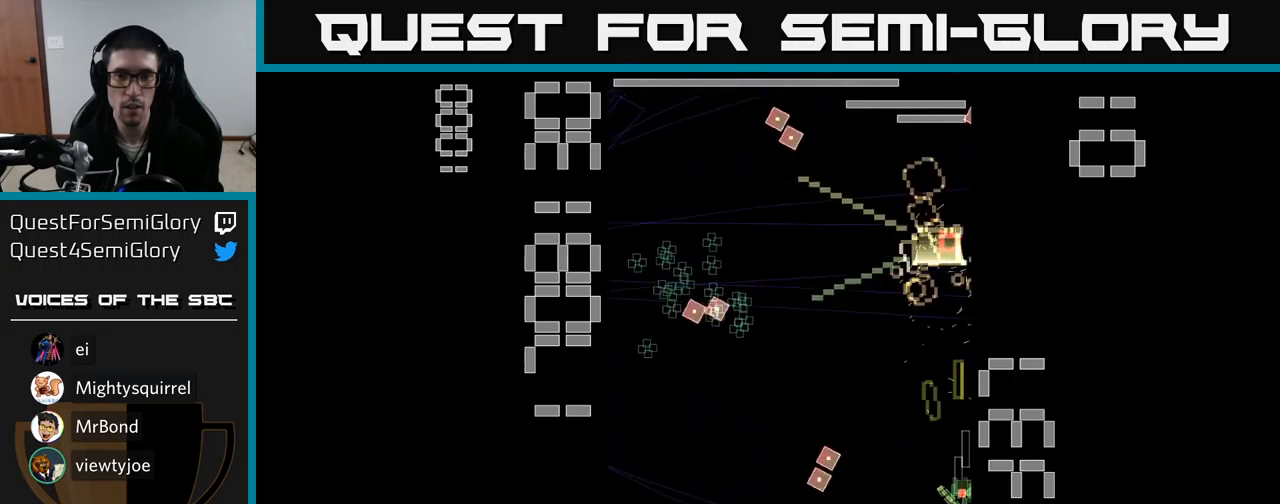
{"buttons": ["A", "X", "DPAD_DOWN"], "events": [[83, "DPAD_UP", "up"], [300, "DPAD_LEFT", "down"], [467, "DPAD_LEFT", "up"], [483, "DPAD_DOWN", "down"]]}
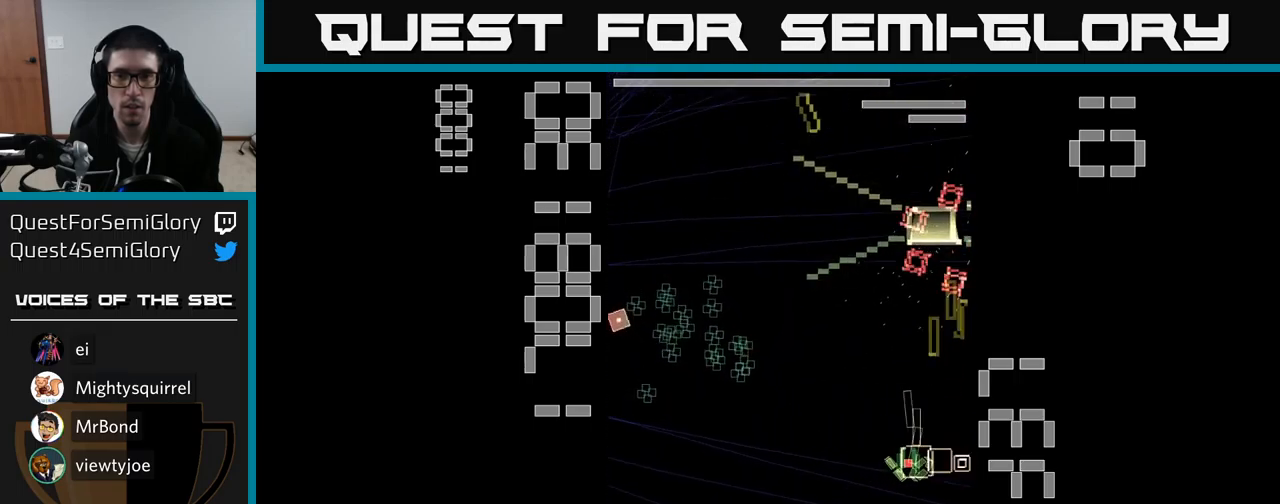
{"buttons": ["A", "X", "DPAD_DOWN"], "events": [[17, "DPAD_RIGHT", "down"], [100, "DPAD_DOWN", "up"], [300, "DPAD_DOWN", "down"], [450, "DPAD_RIGHT", "up"]]}
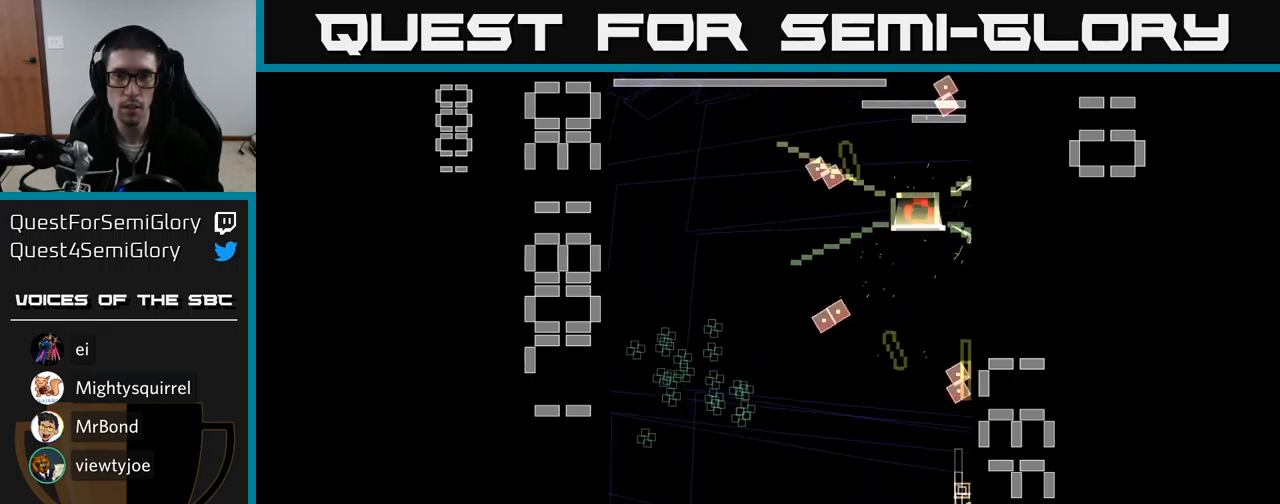
{"buttons": ["A", "DPAD_UP", "DPAD_LEFT"], "events": [[83, "DPAD_DOWN", "up"], [83, "DPAD_LEFT", "down"], [83, "X", "up"], [117, "A", "up"], [267, "A", "down"], [333, "A", "up"], [367, "A", "down"], [383, "DPAD_UP", "down"]]}
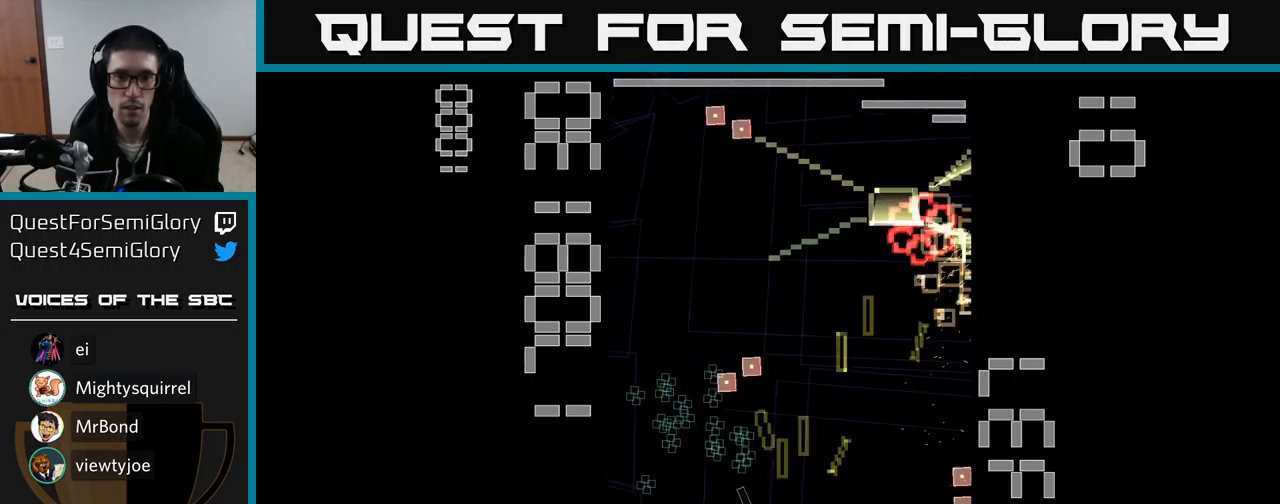
{"buttons": ["A", "DPAD_UP"], "events": [[133, "DPAD_UP", "up"], [250, "DPAD_DOWN", "down"], [250, "DPAD_LEFT", "up"], [317, "DPAD_RIGHT", "down"], [350, "DPAD_DOWN", "up"], [433, "DPAD_UP", "down"], [450, "DPAD_RIGHT", "up"]]}